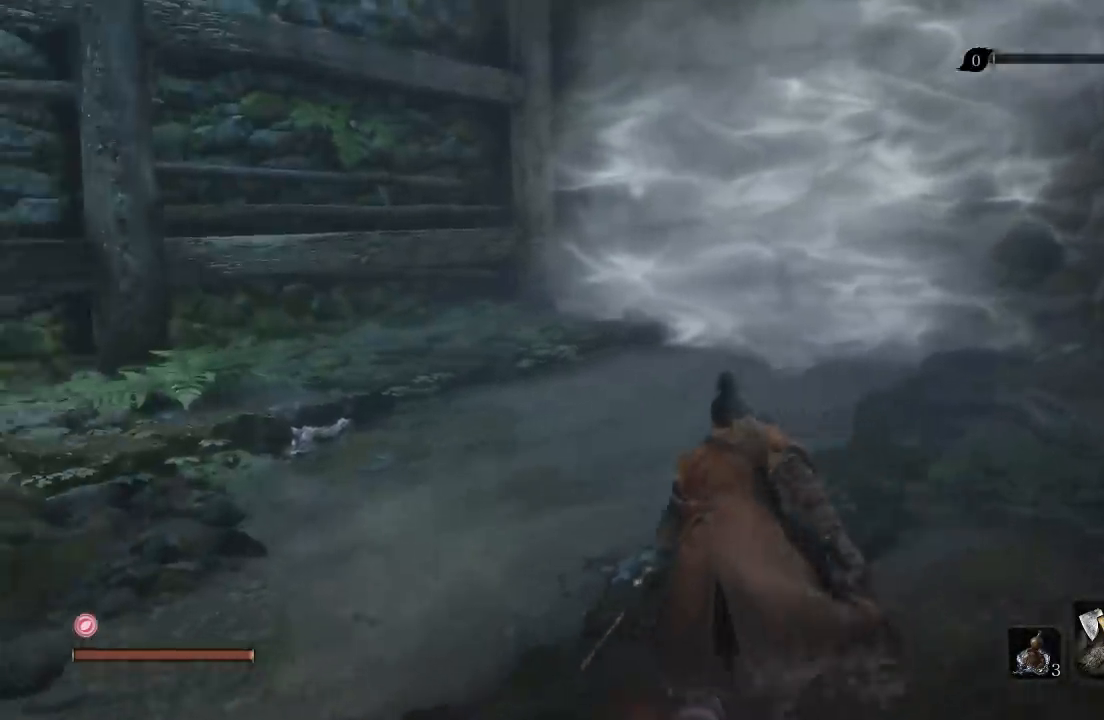
Gameplay with a controller (Xbox layout); each line is a JSON object with the inputs held at the frame after it. "button_events" lists button changes between this image and that frame as [ms after this image, input, new state], when the widget could be followed in between (sticks are given only as held states). Not read: L1 R1.
{"buttons": [], "left_stick": "up-left", "right_stick": "left", "button_events": []}
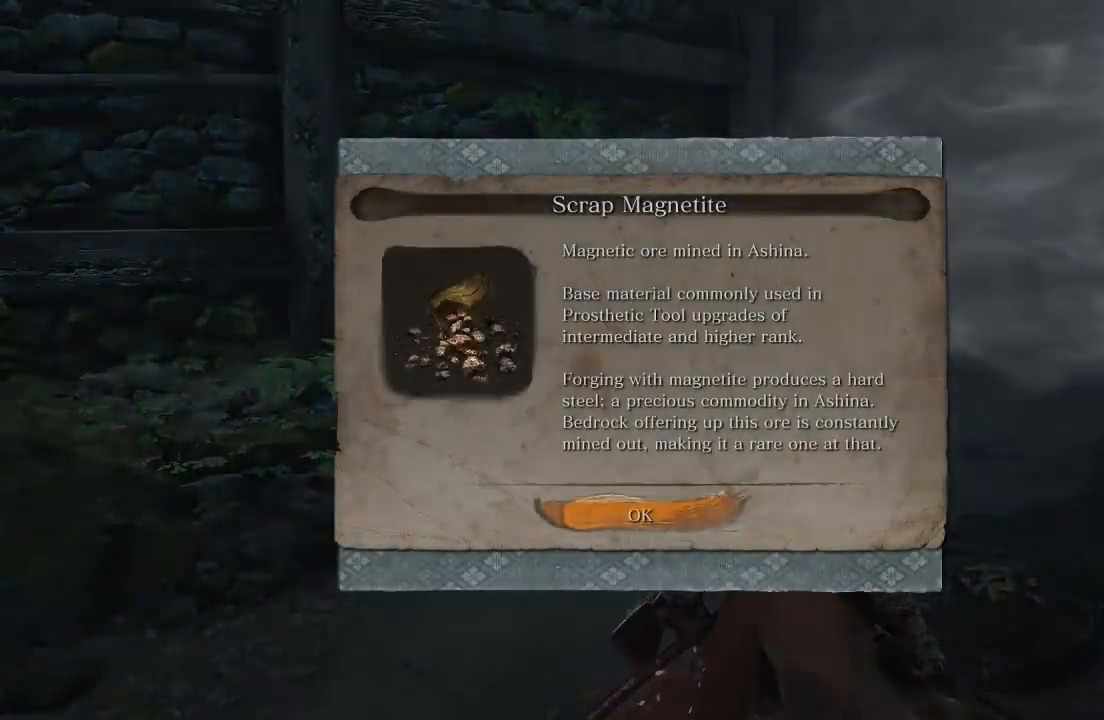
{"buttons": [], "left_stick": "center", "right_stick": "center", "button_events": []}
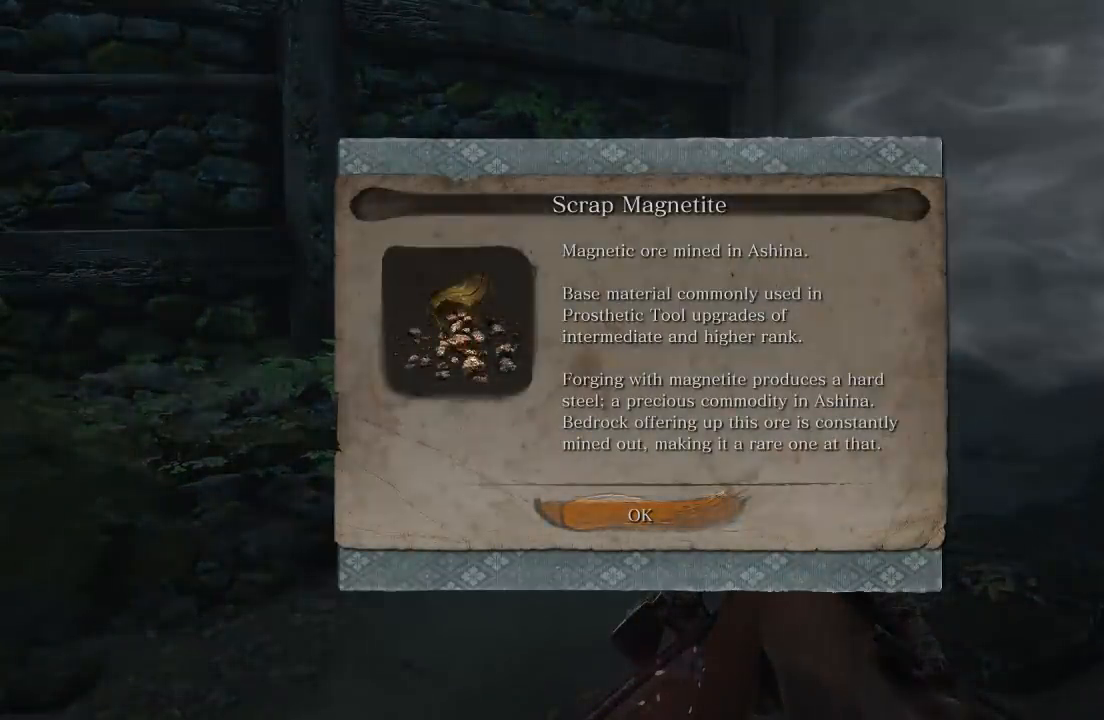
{"buttons": [], "left_stick": "center", "right_stick": "center", "button_events": []}
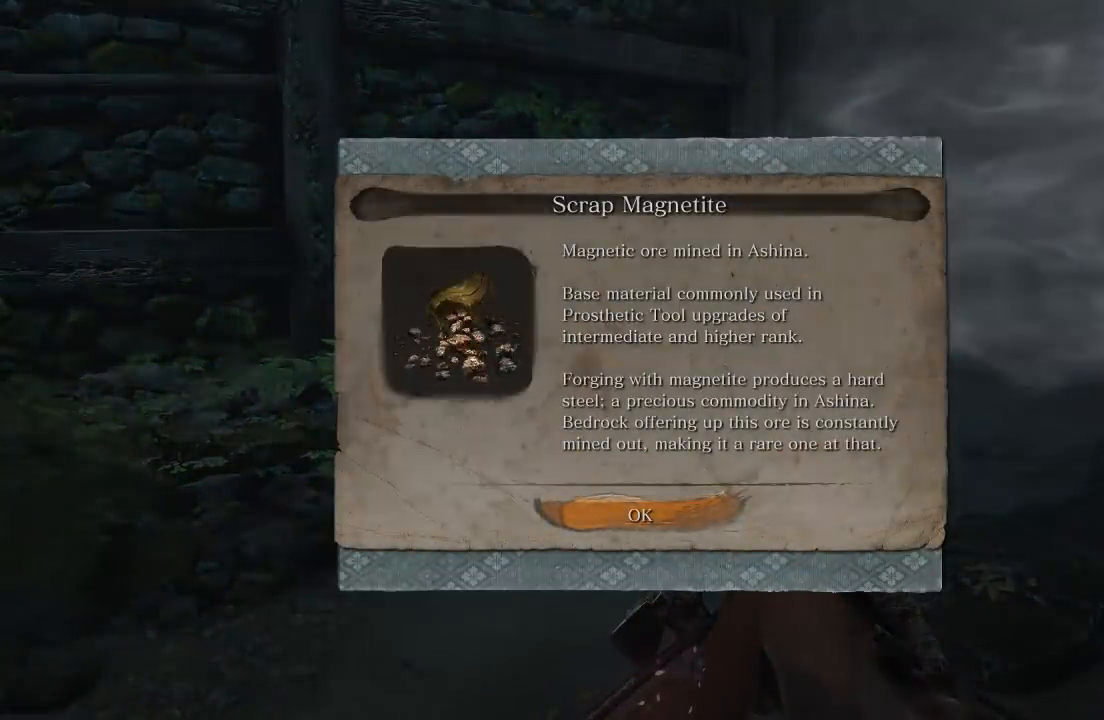
{"buttons": [], "left_stick": "center", "right_stick": "center", "button_events": []}
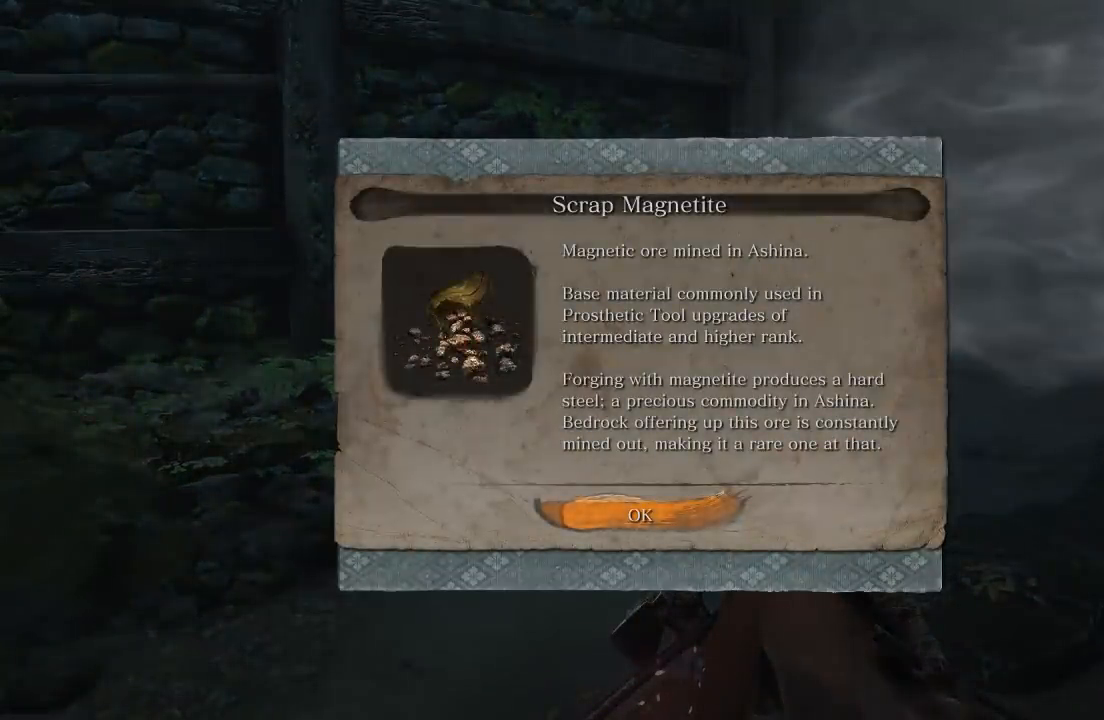
{"buttons": [], "left_stick": "center", "right_stick": "center", "button_events": []}
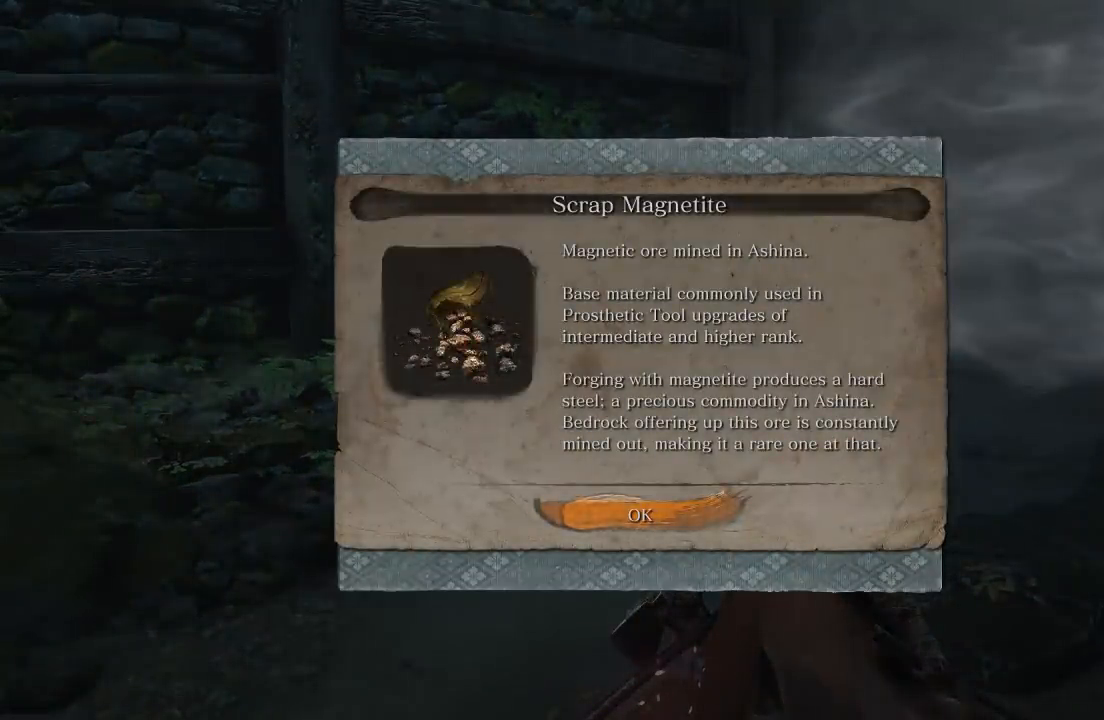
{"buttons": [], "left_stick": "center", "right_stick": "center", "button_events": []}
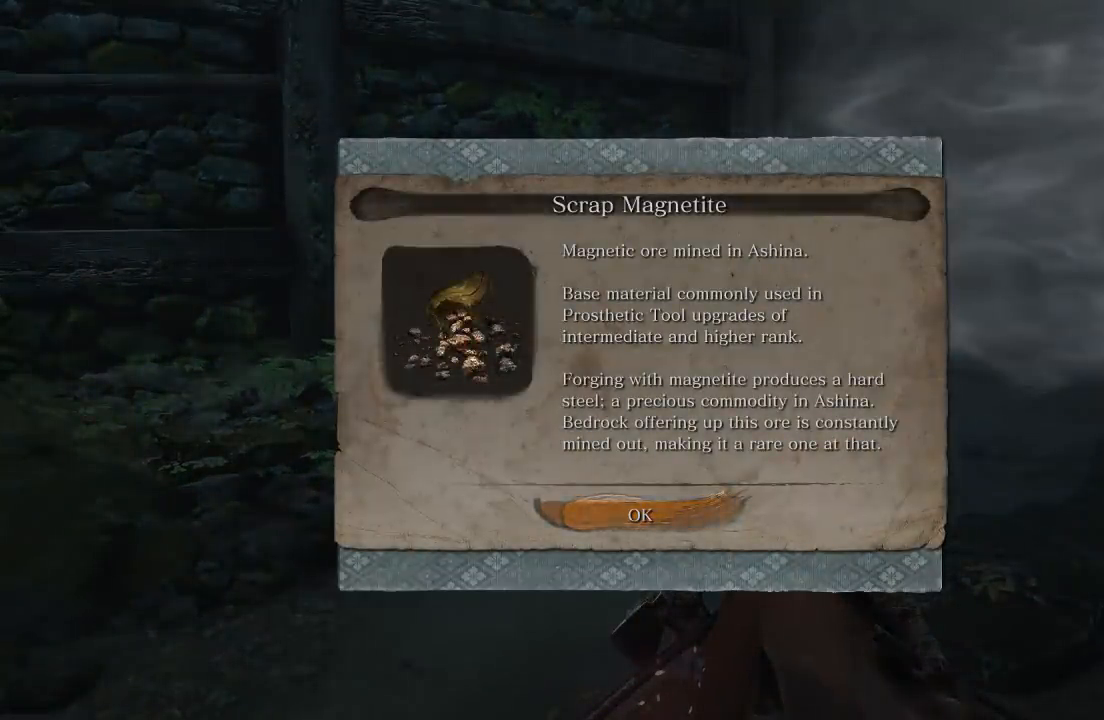
{"buttons": [], "left_stick": "center", "right_stick": "center", "button_events": []}
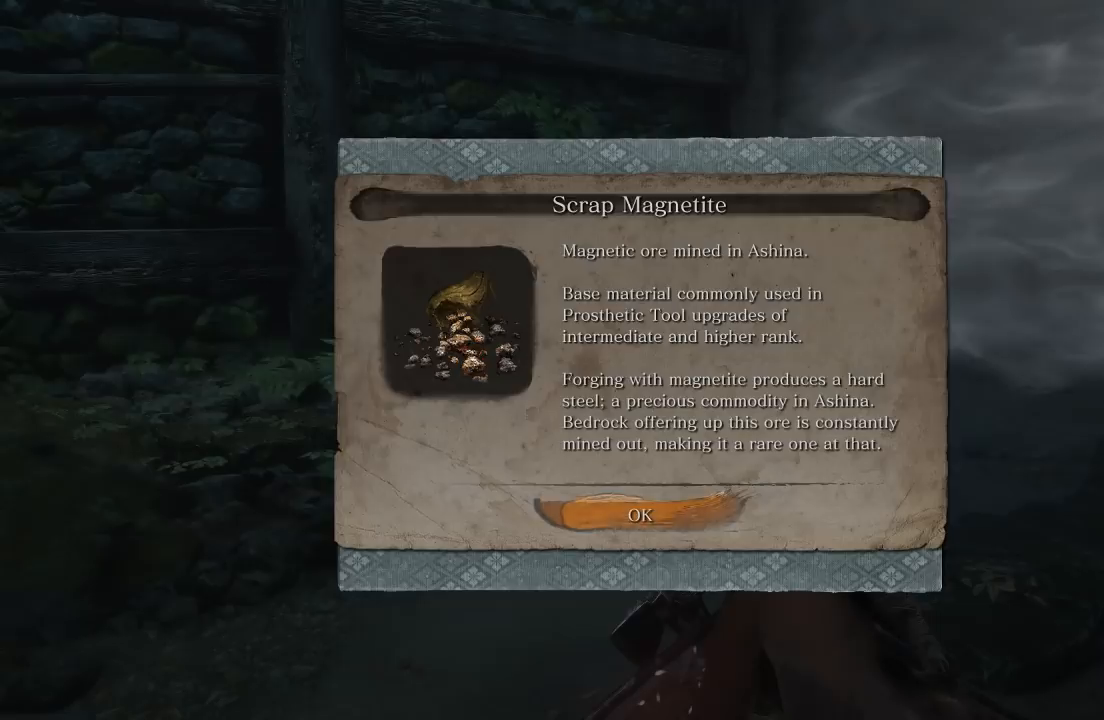
{"buttons": [], "left_stick": "center", "right_stick": "center", "button_events": []}
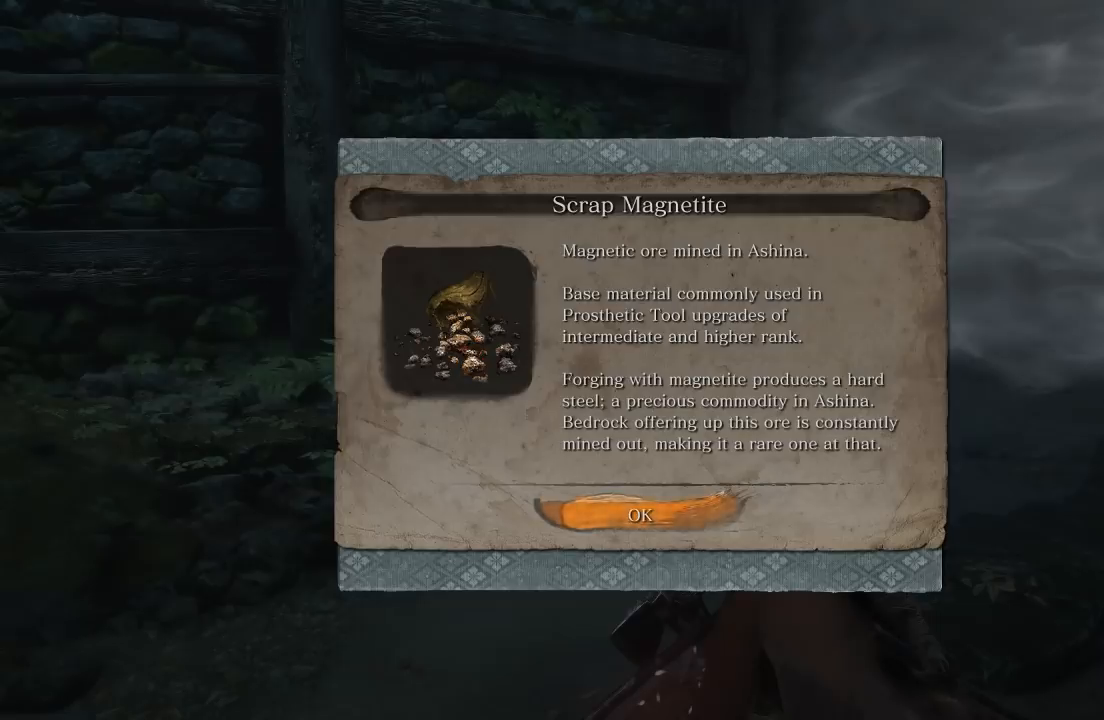
{"buttons": [], "left_stick": "center", "right_stick": "center", "button_events": []}
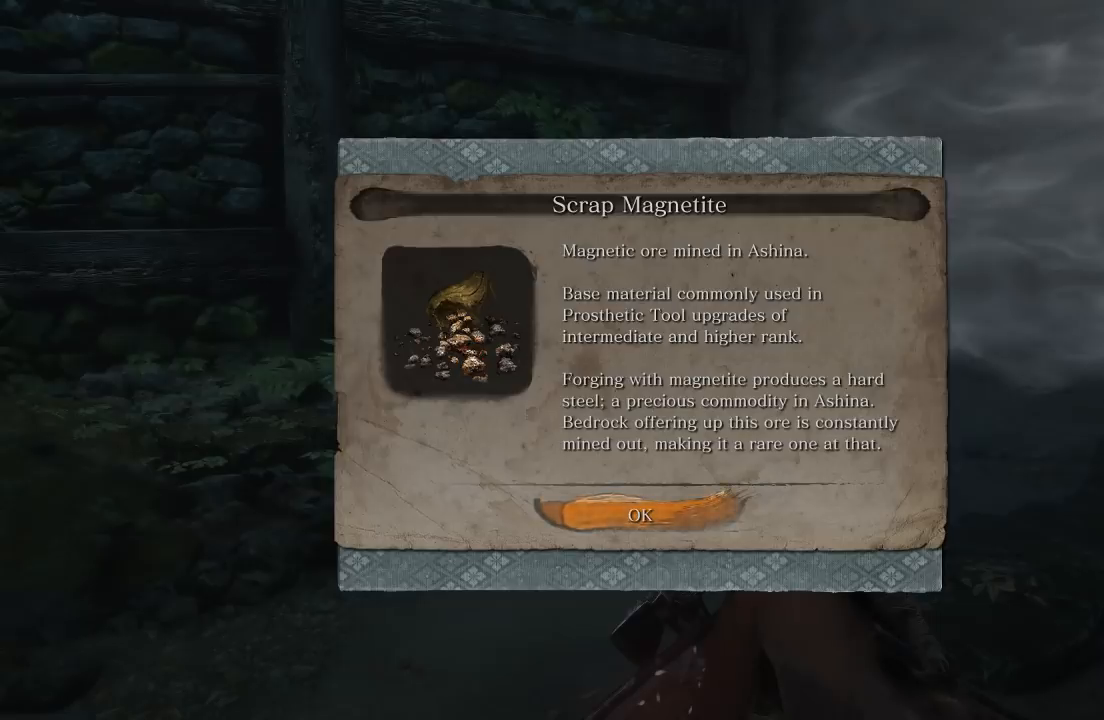
{"buttons": ["A"], "left_stick": "center", "right_stick": "center", "button_events": [[400, "A", "down"]]}
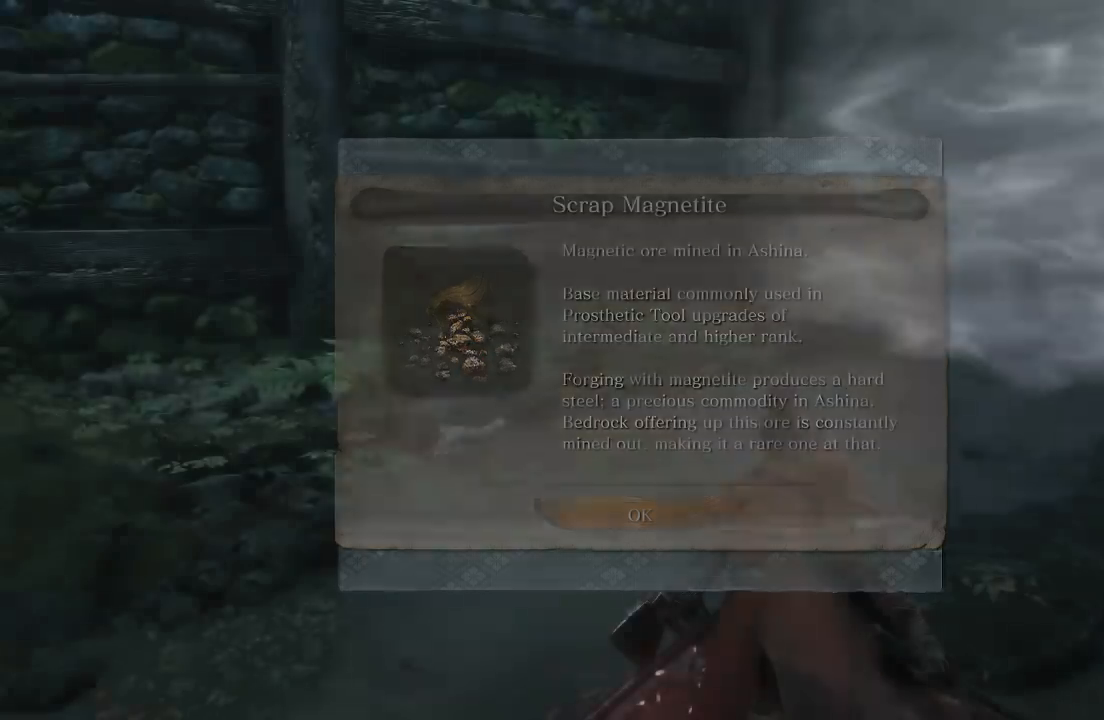
{"buttons": [], "left_stick": "center", "right_stick": "center", "button_events": [[17, "A", "up"]]}
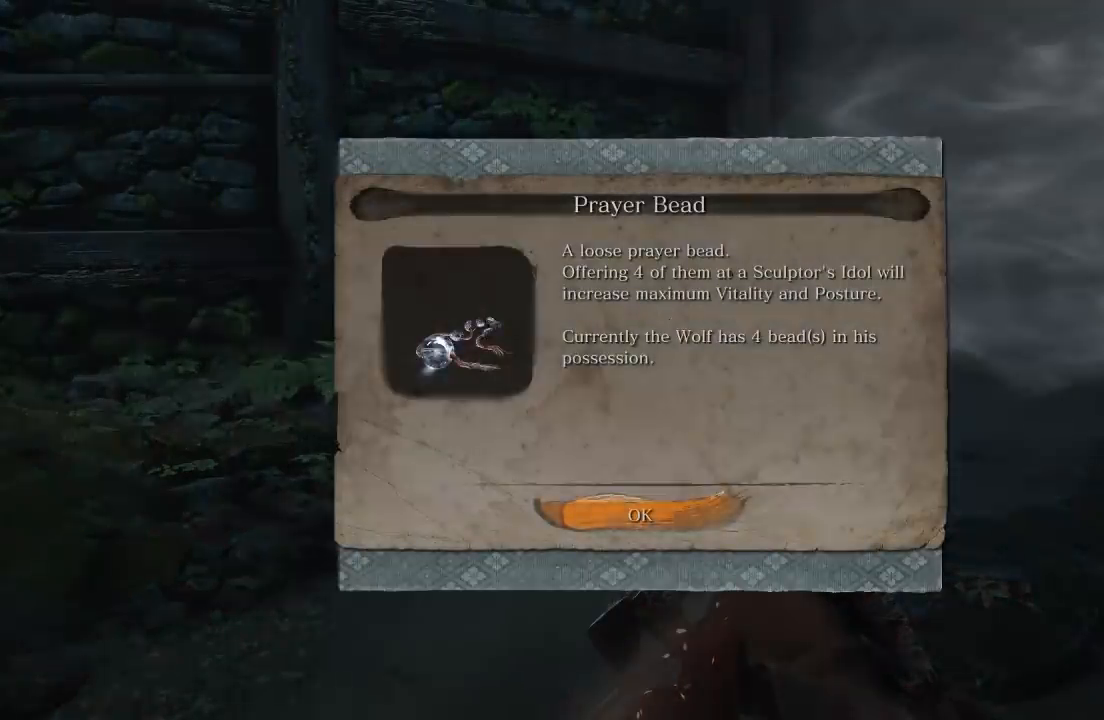
{"buttons": [], "left_stick": "center", "right_stick": "center", "button_events": []}
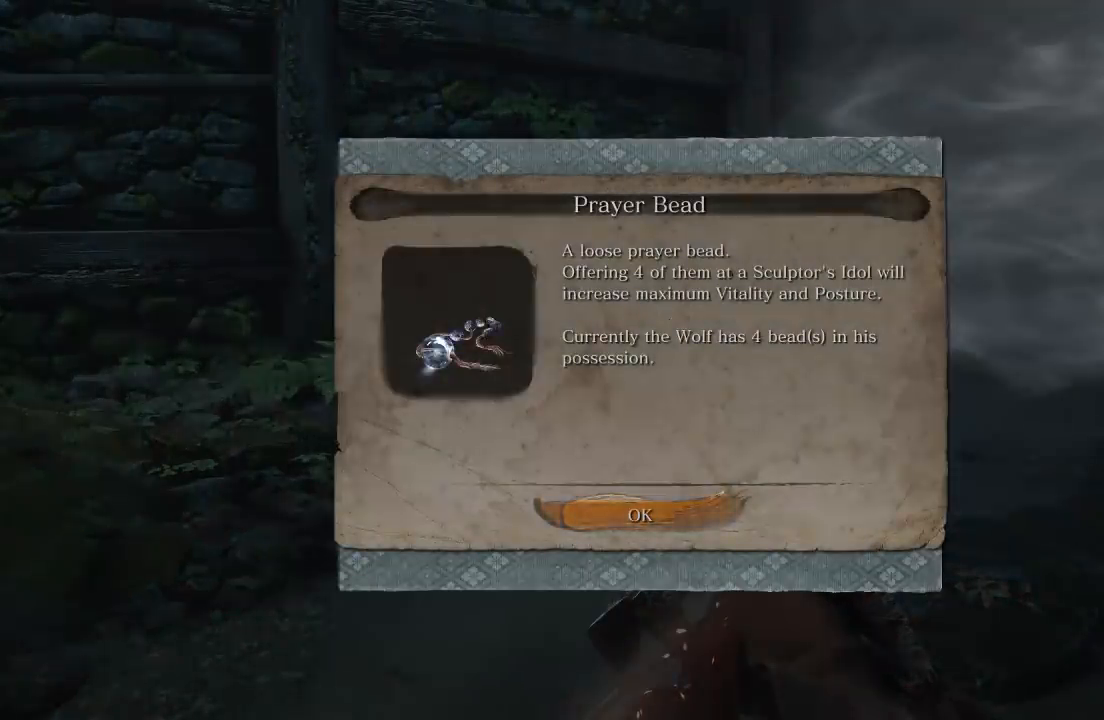
{"buttons": [], "left_stick": "center", "right_stick": "center", "button_events": []}
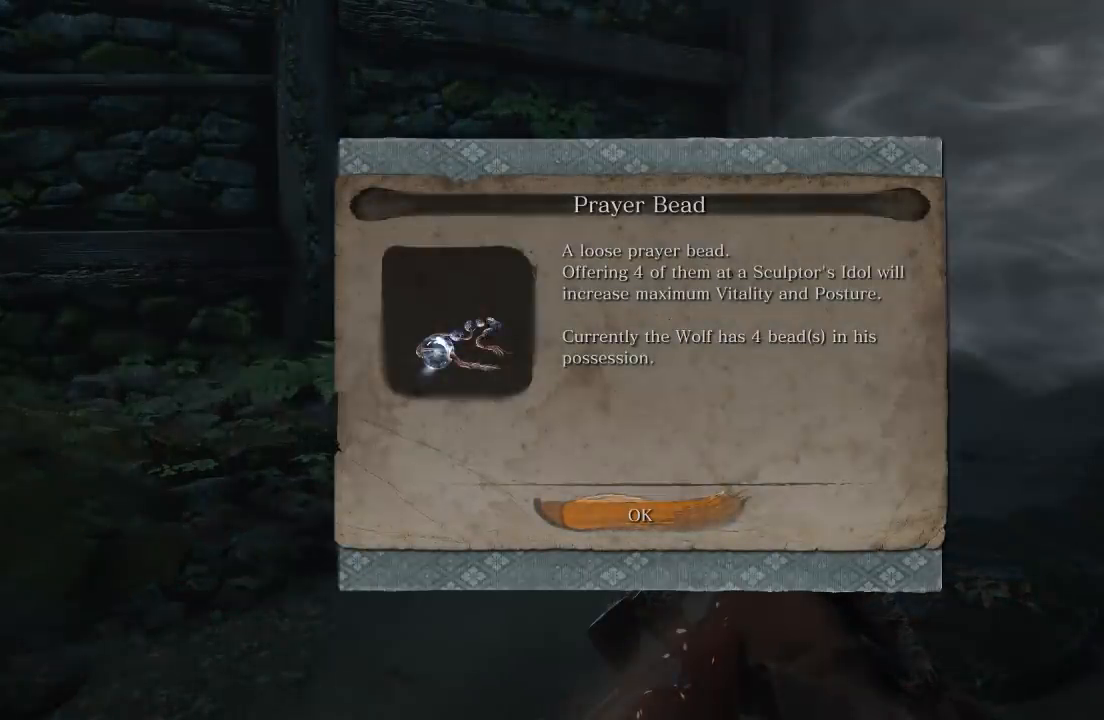
{"buttons": ["A"], "left_stick": "center", "right_stick": "center", "button_events": [[450, "A", "down"]]}
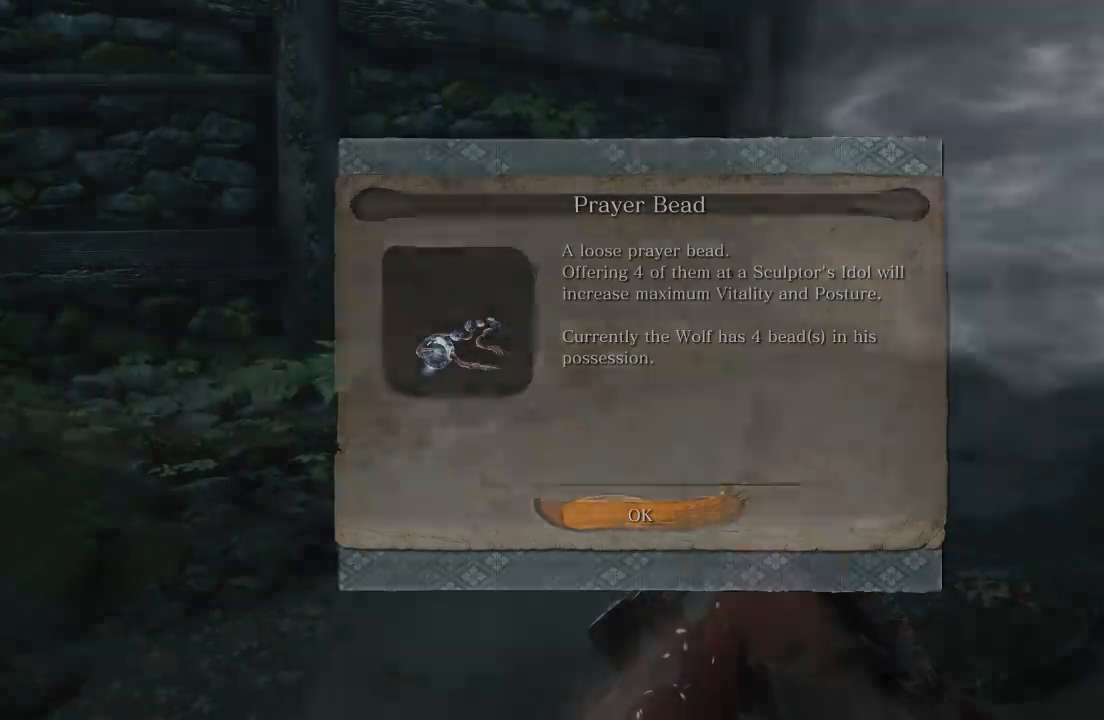
{"buttons": [], "left_stick": "center", "right_stick": "center", "button_events": [[50, "A", "up"]]}
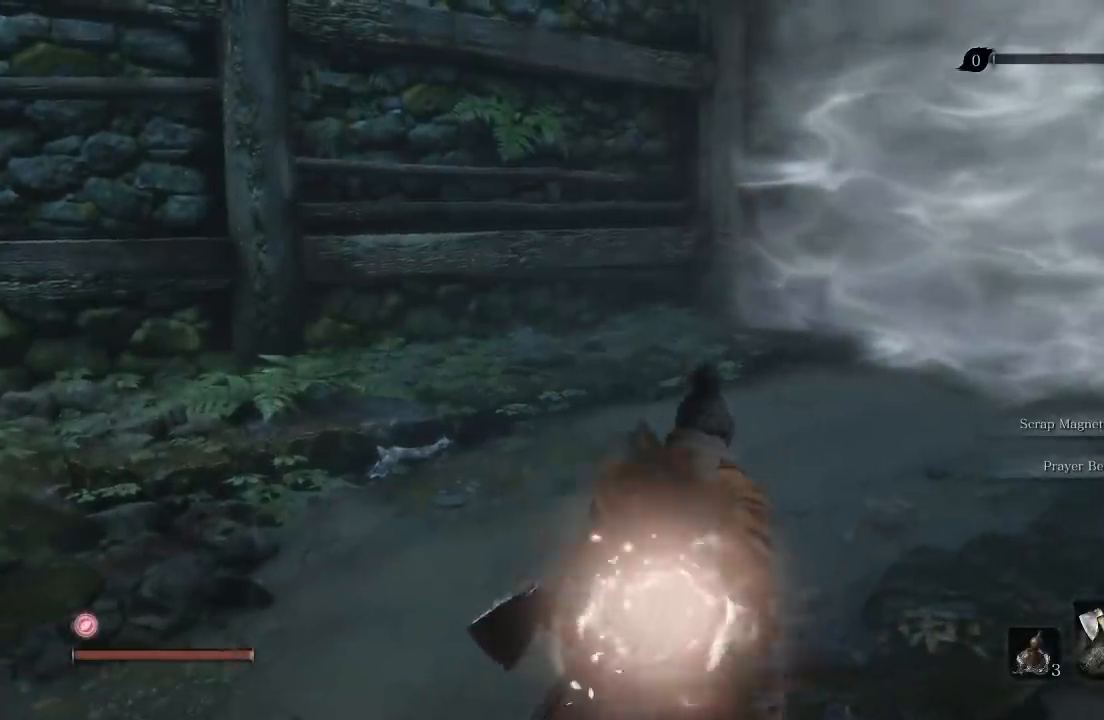
{"buttons": [], "left_stick": "center", "right_stick": "down-left", "button_events": []}
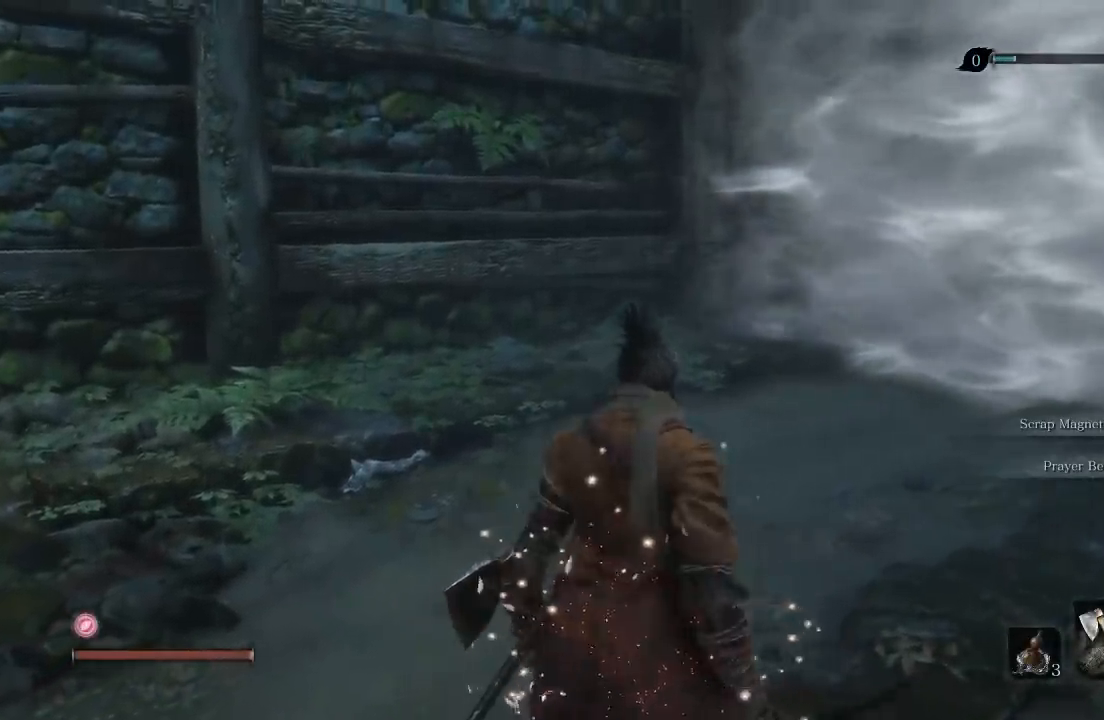
{"buttons": [], "left_stick": "up", "right_stick": "left", "button_events": []}
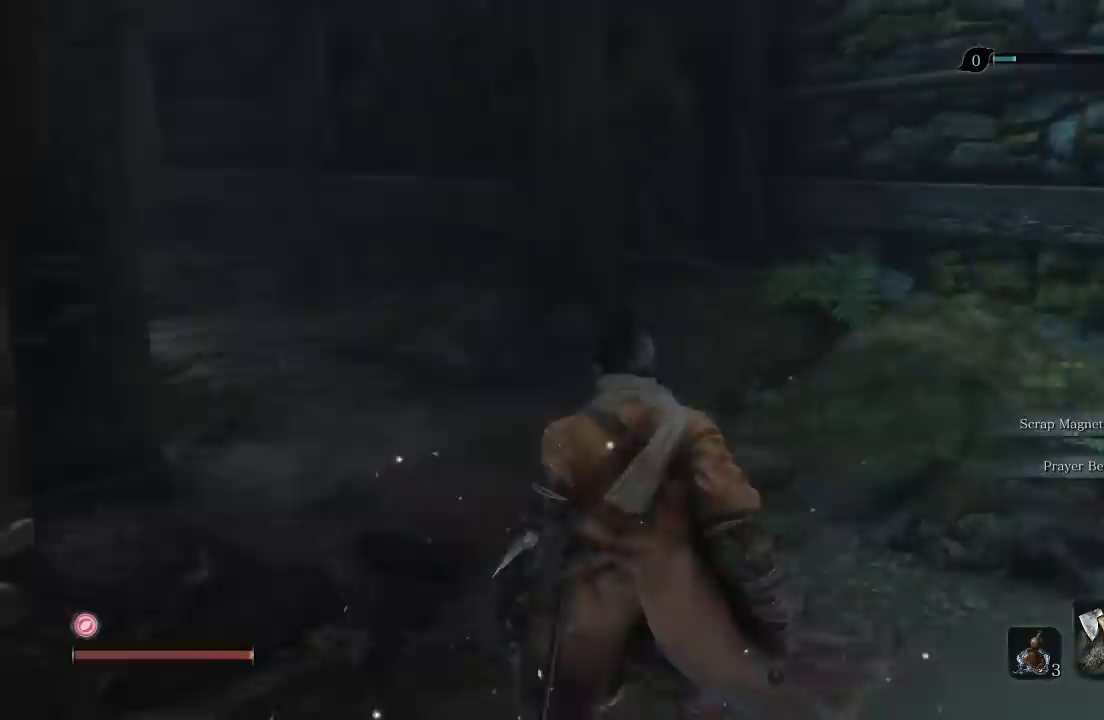
{"buttons": [], "left_stick": "up", "right_stick": "left", "button_events": []}
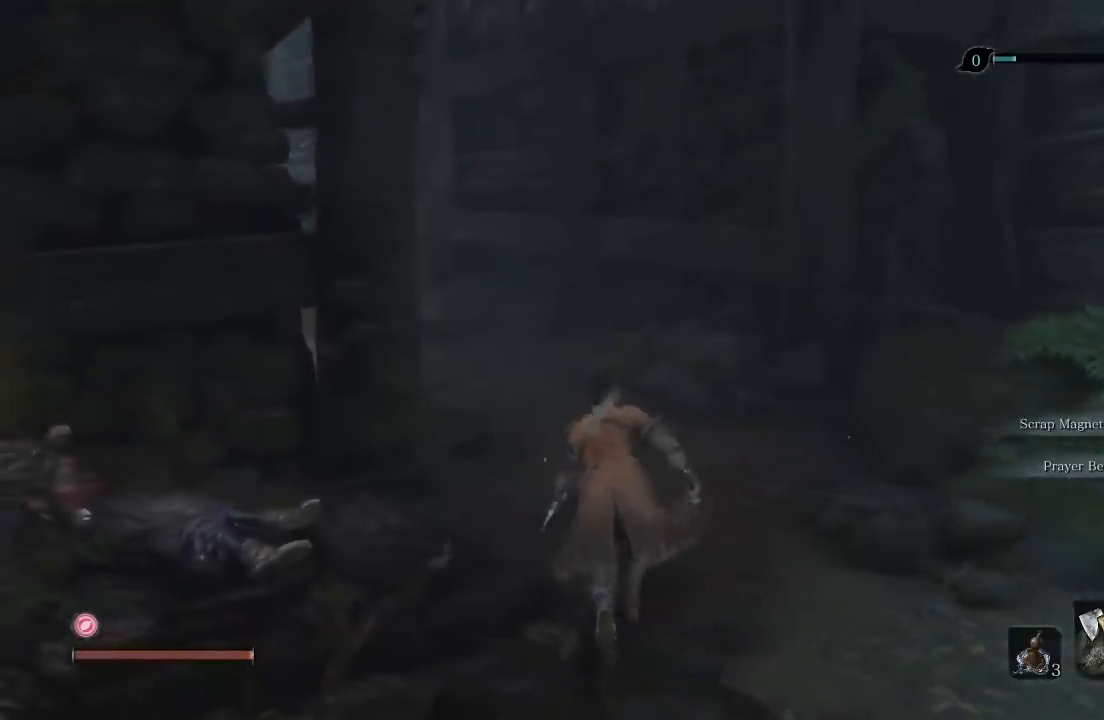
{"buttons": [], "left_stick": "up", "right_stick": "left", "button_events": []}
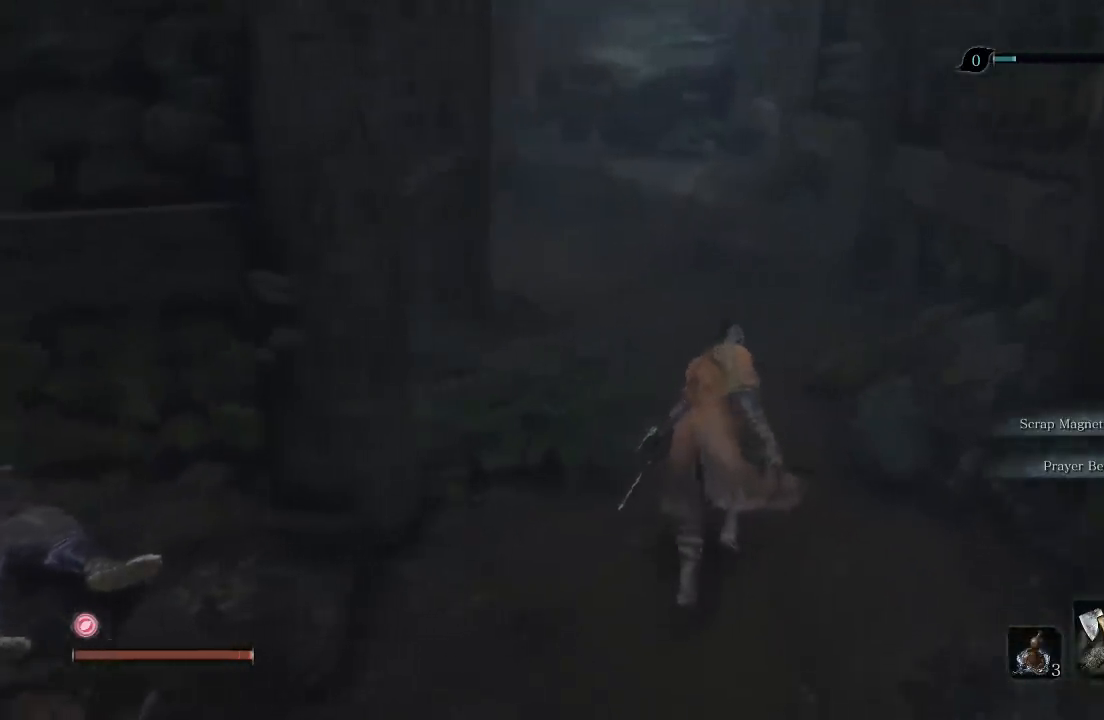
{"buttons": [], "left_stick": "up", "right_stick": "center", "button_events": []}
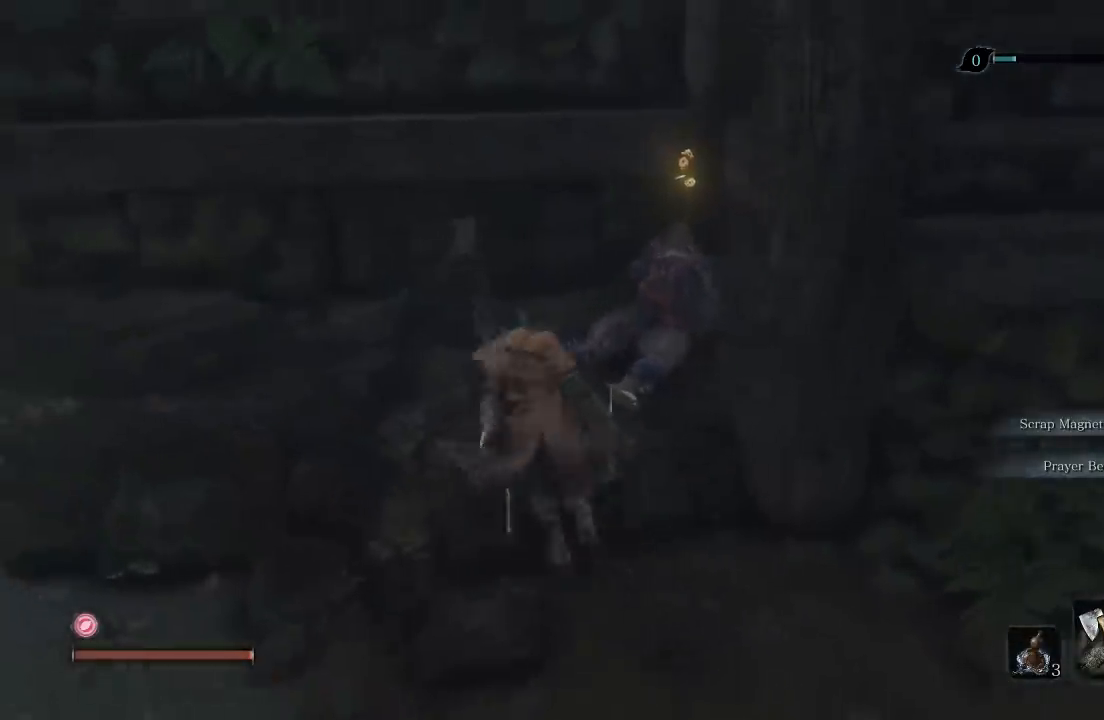
{"buttons": ["X"], "left_stick": "center", "right_stick": "center", "button_events": [[350, "X", "down"]]}
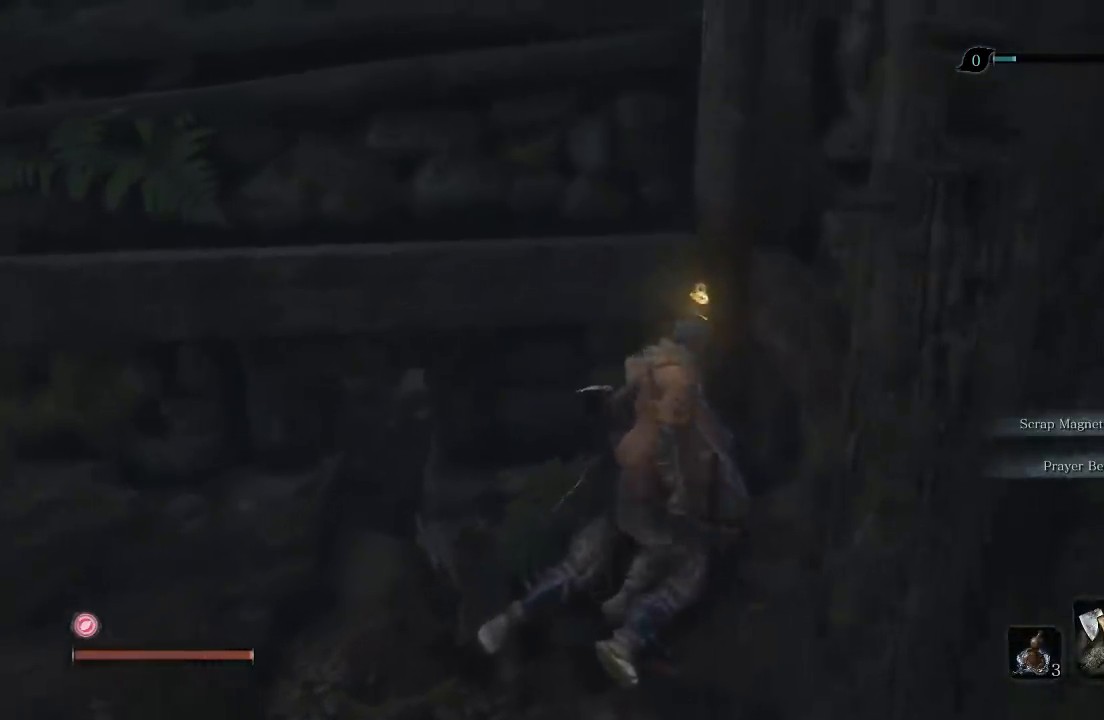
{"buttons": ["X"], "left_stick": "center", "right_stick": "center", "button_events": []}
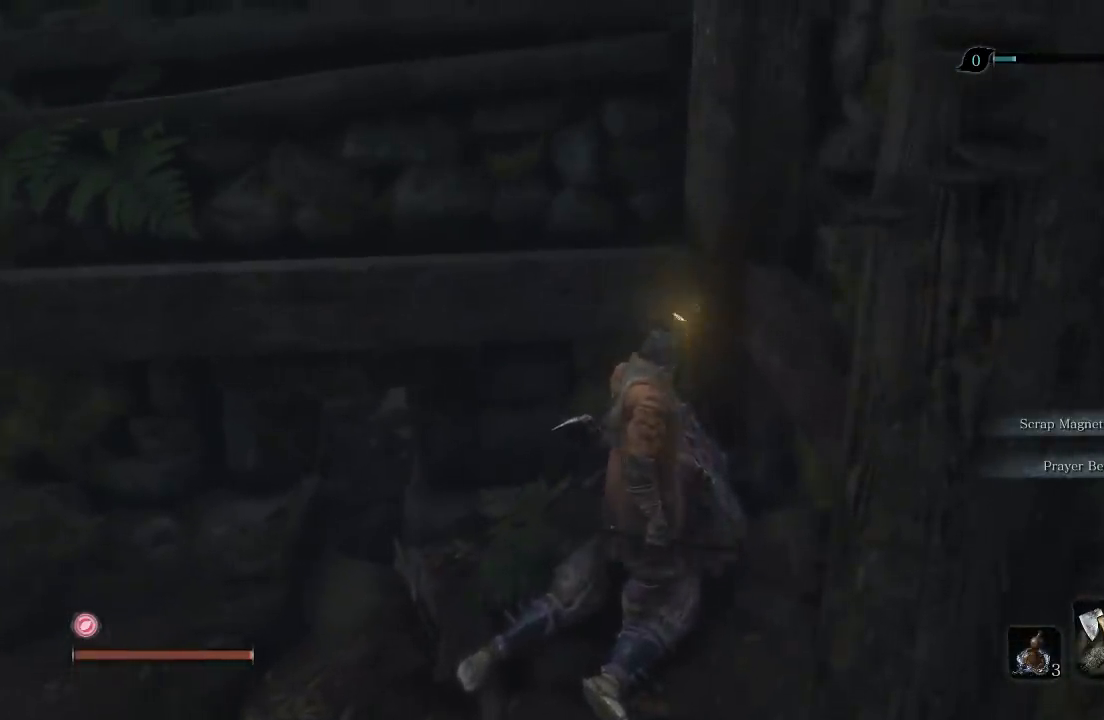
{"buttons": ["X"], "left_stick": "down-left", "right_stick": "center", "button_events": []}
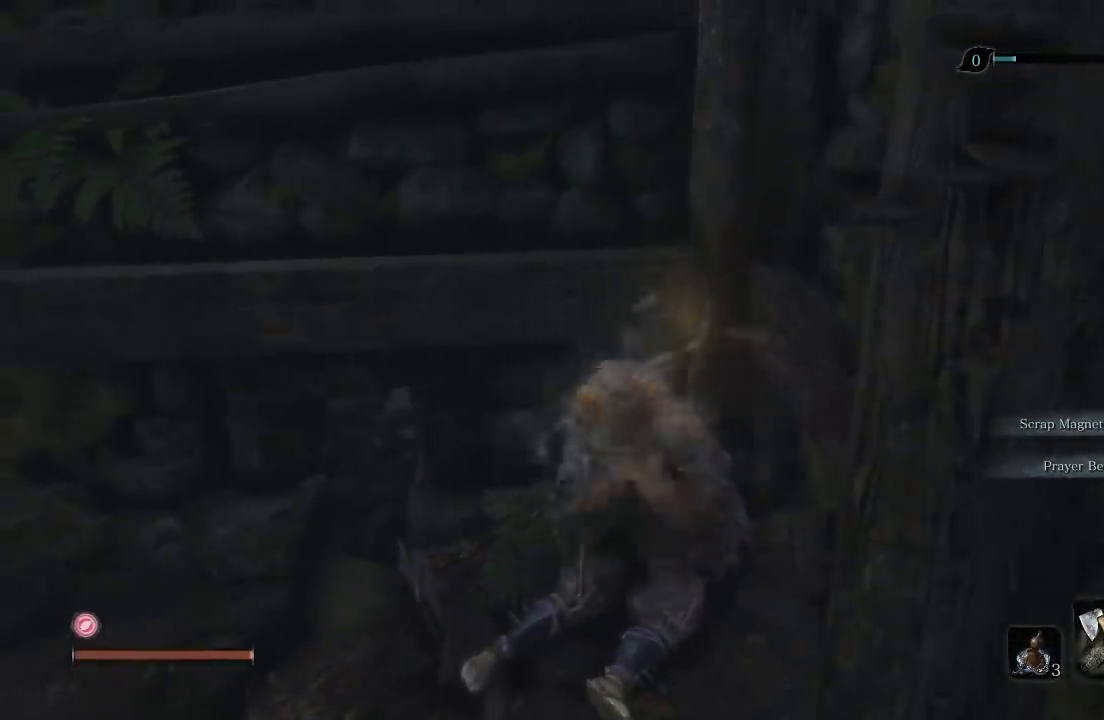
{"buttons": ["X"], "left_stick": "left", "right_stick": "center", "button_events": []}
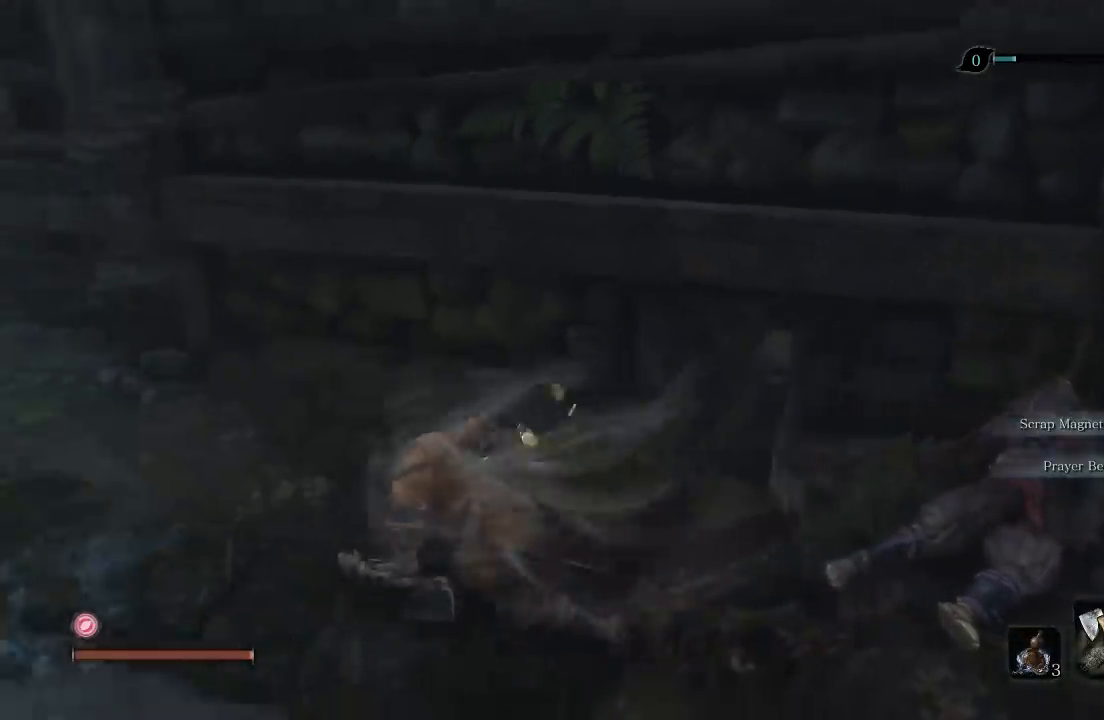
{"buttons": ["X"], "left_stick": "up-left", "right_stick": "center", "button_events": []}
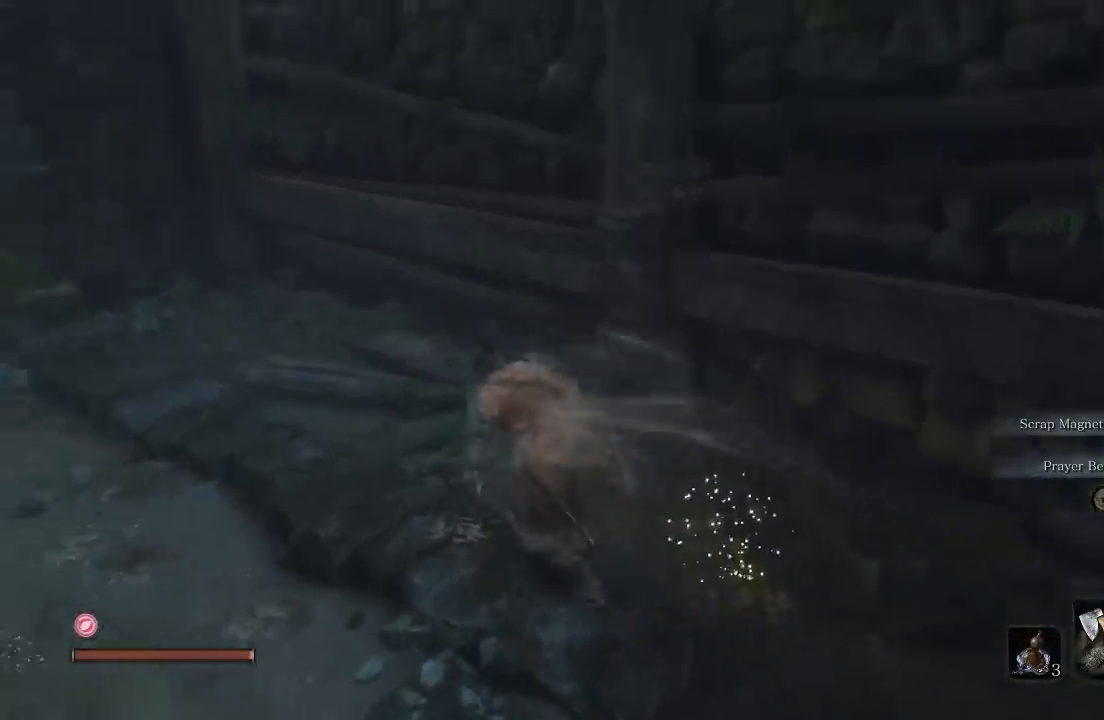
{"buttons": ["X"], "left_stick": "up-left", "right_stick": "center", "button_events": []}
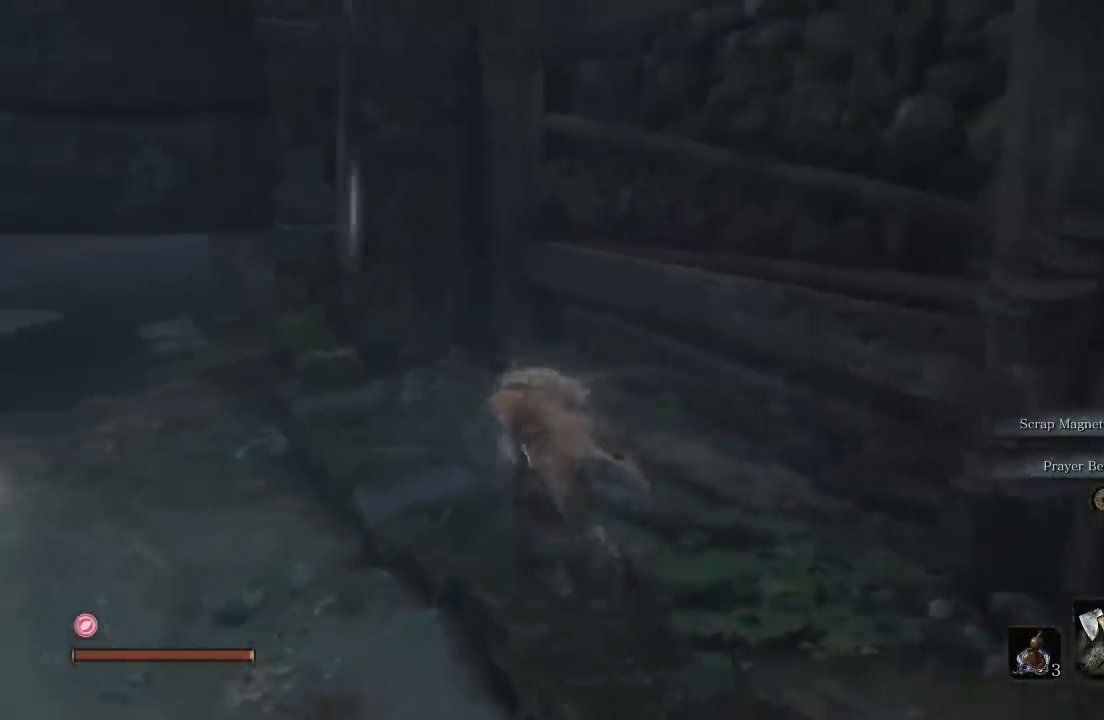
{"buttons": ["X"], "left_stick": "up-left", "right_stick": "center", "button_events": []}